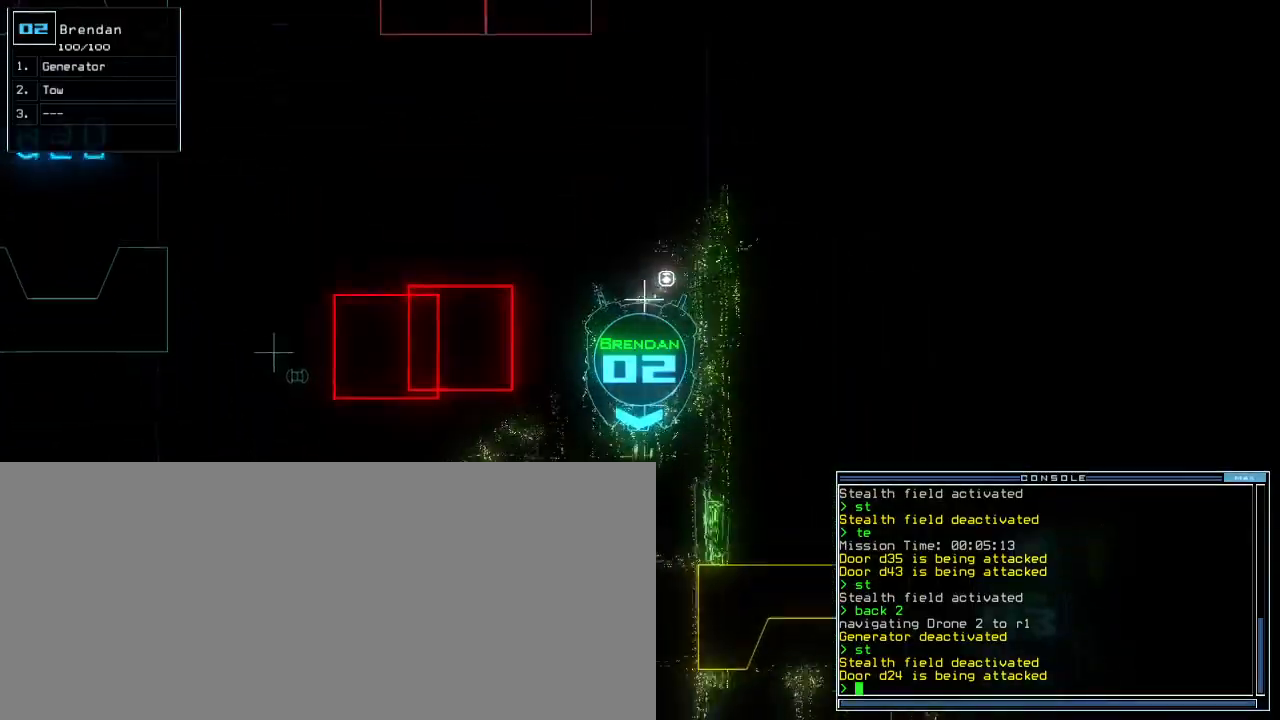
Gameplay with keyboard; each line is a JSON object with the keys held at the frame after it. "events" lists presses ("down") and releases ("up") of ".", "0", "1", "2", "3", "4", "5", "6", "7", "8", "9", "a", "b", "backspace", "c", "caps_lock", "comma", "ctrl_l", "ctrl_r", "d", "down", "e", "equals", "escape", "f", "f9", "g", "h", "i", "j", "k", "l", "left", "m", "minus", "n", "o", "p", "q", "quote", "r", "return", "right", "s", "semicolon", "shift_l", "shift_r", "space", "t", "tab", "tilde", "u", "up", "v", "w", "x", "y" and "z" between this image and that frame as [ms after this image, input, new state], when the widget could be followed in between. No other keys are recorded. Mouse input is not recorded.
{"keys": ["up"]}
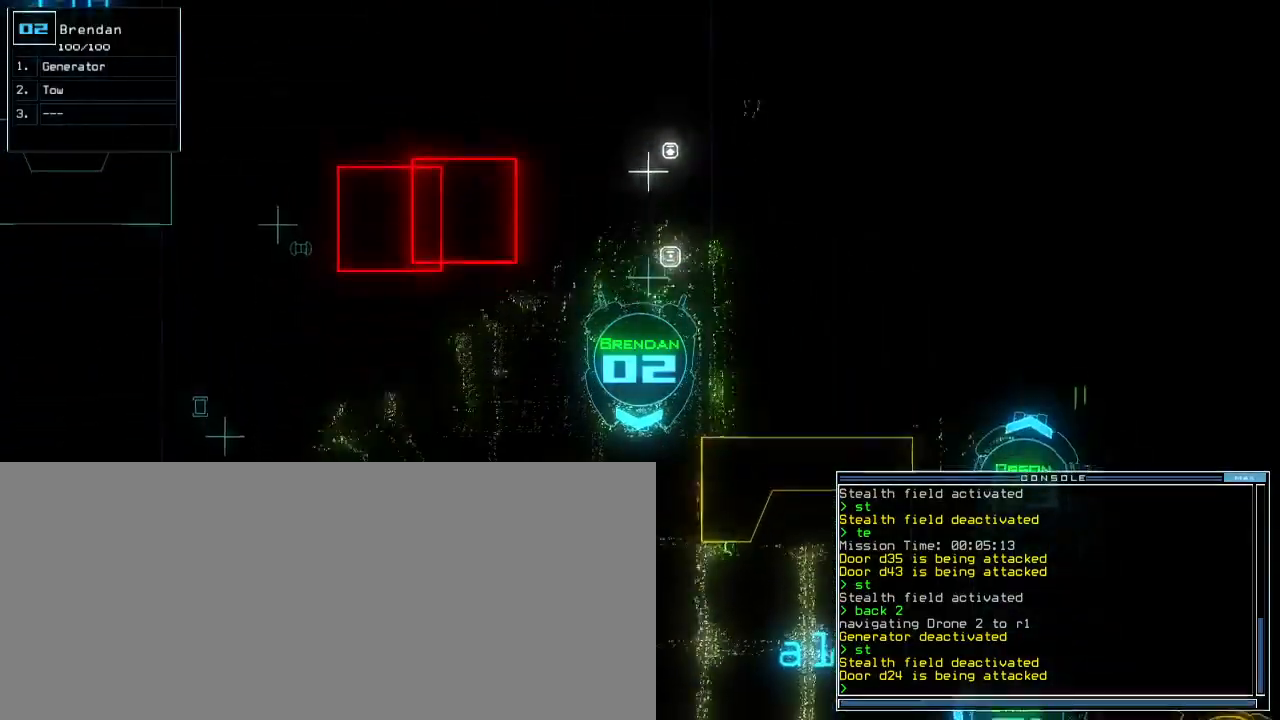
{"keys": ["left", "shift_l", "up"], "events": [[83, "ctrl_r", "down"], [367, "ctrl_r", "up"], [450, "left", "down"], [467, "shift_l", "down"]]}
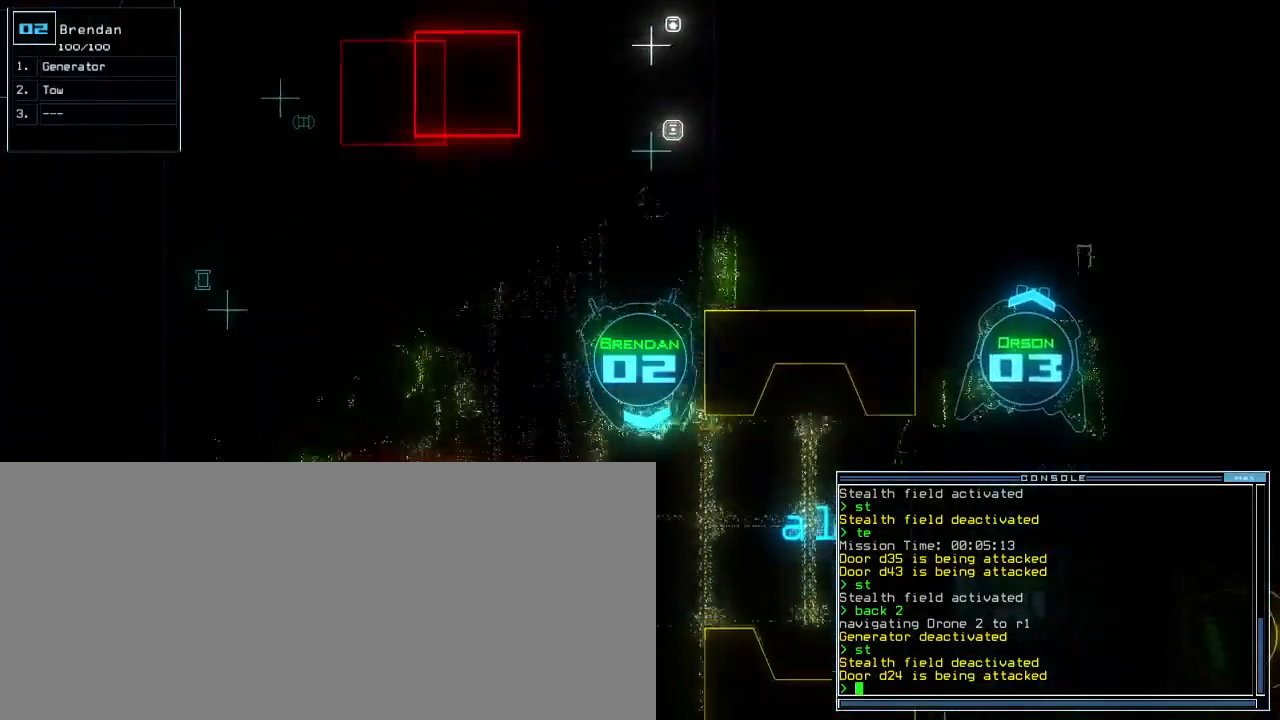
{"keys": ["left", "up"], "events": [[17, "left", "up"], [83, "caps_lock", "down"], [100, "shift_l", "up"], [183, "caps_lock", "up"], [283, "left", "down"], [333, "tab", "down"], [450, "tab", "up"]]}
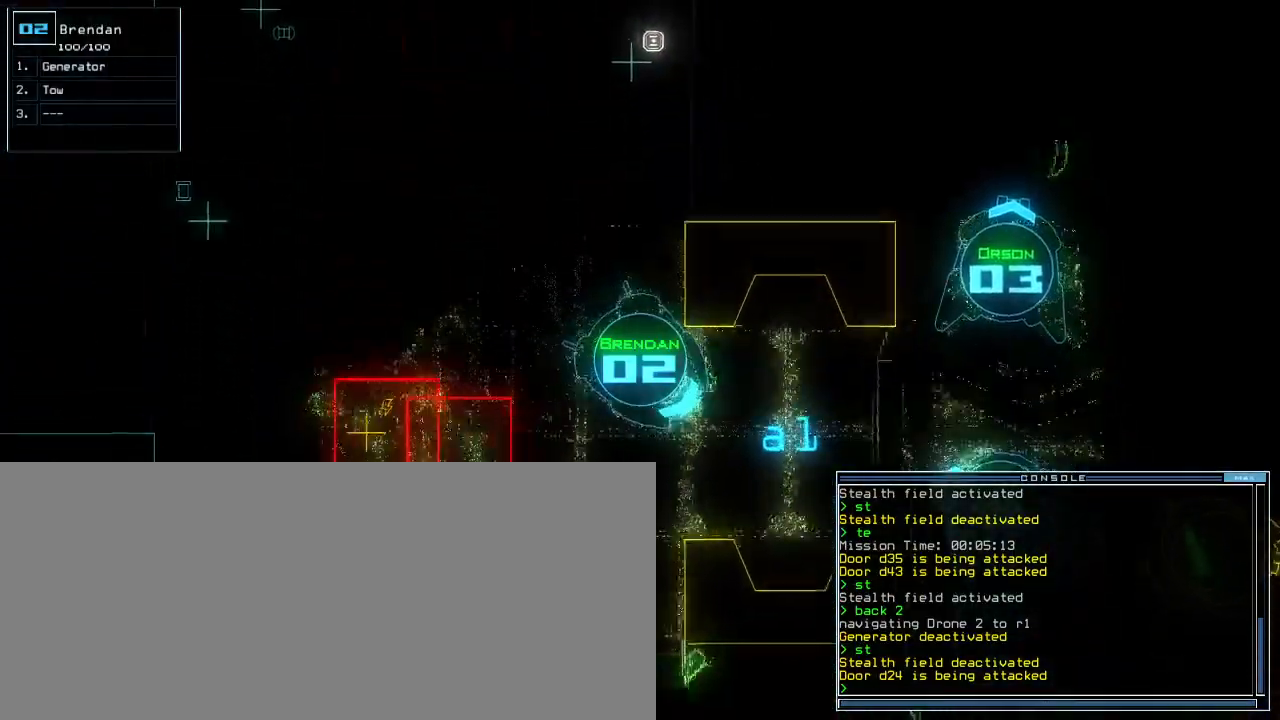
{"keys": ["left", "up"]}
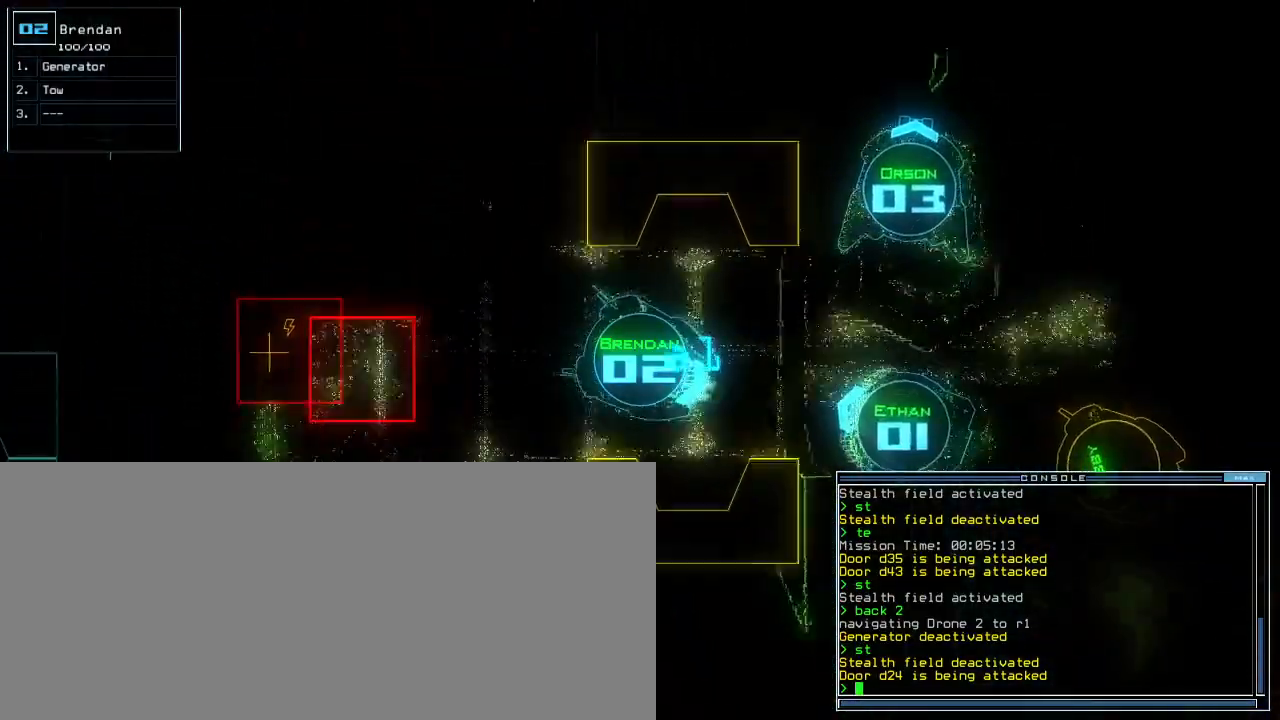
{"keys": ["right", "up"], "events": [[300, "left", "up"], [433, "right", "down"]]}
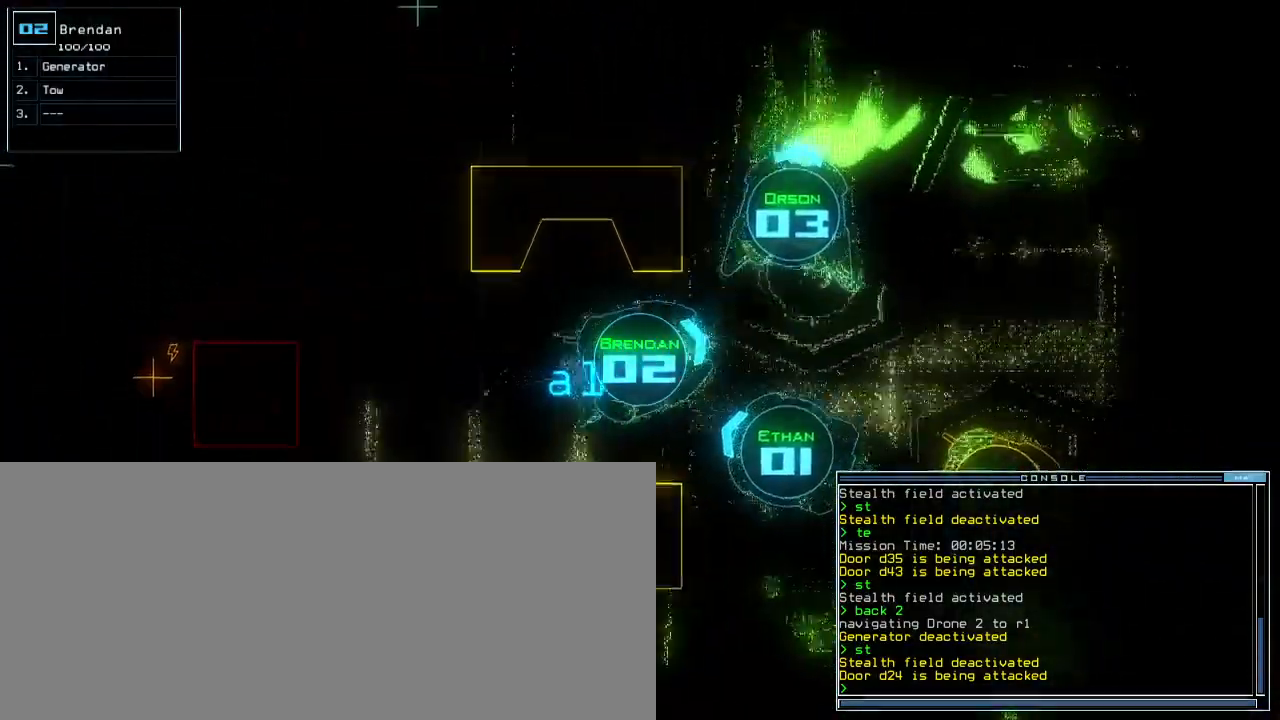
{"keys": ["up"], "events": [[33, "right", "up"]]}
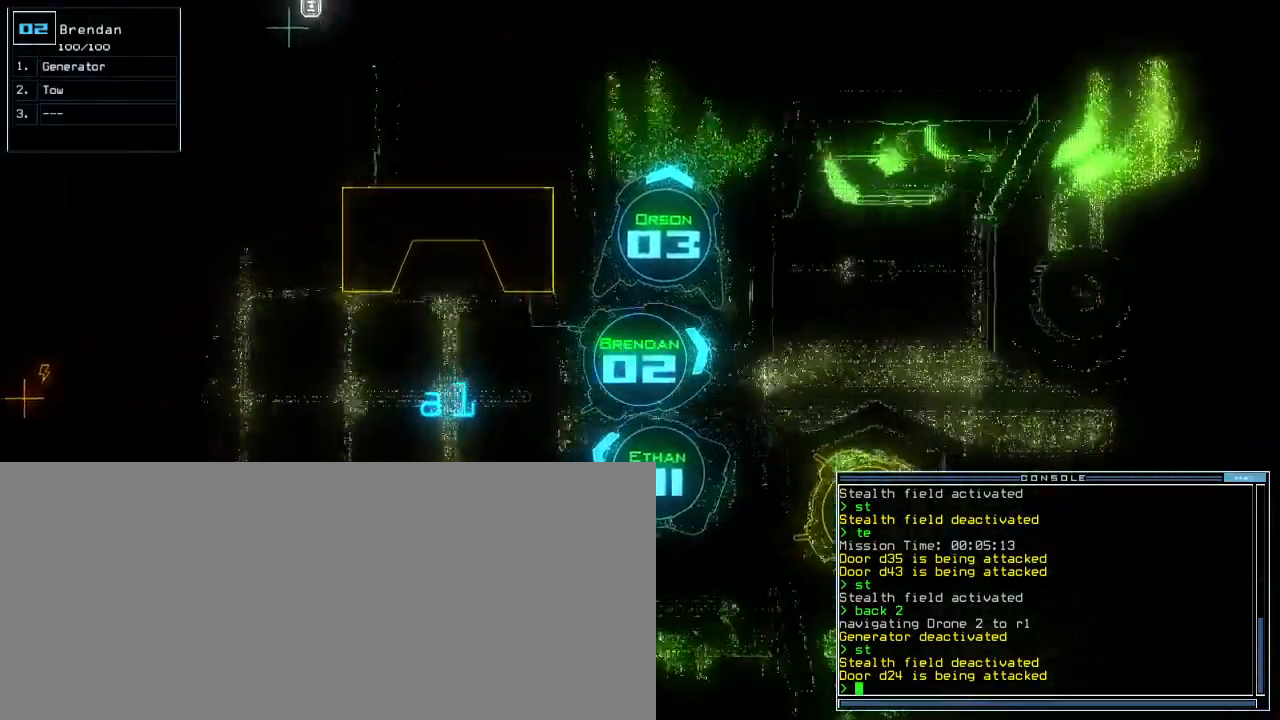
{"keys": [], "events": [[283, "r", "down"], [317, "a", "down"], [367, "r", "up"], [417, "return", "down"], [433, "a", "up"], [467, "up", "up"], [483, "return", "up"]]}
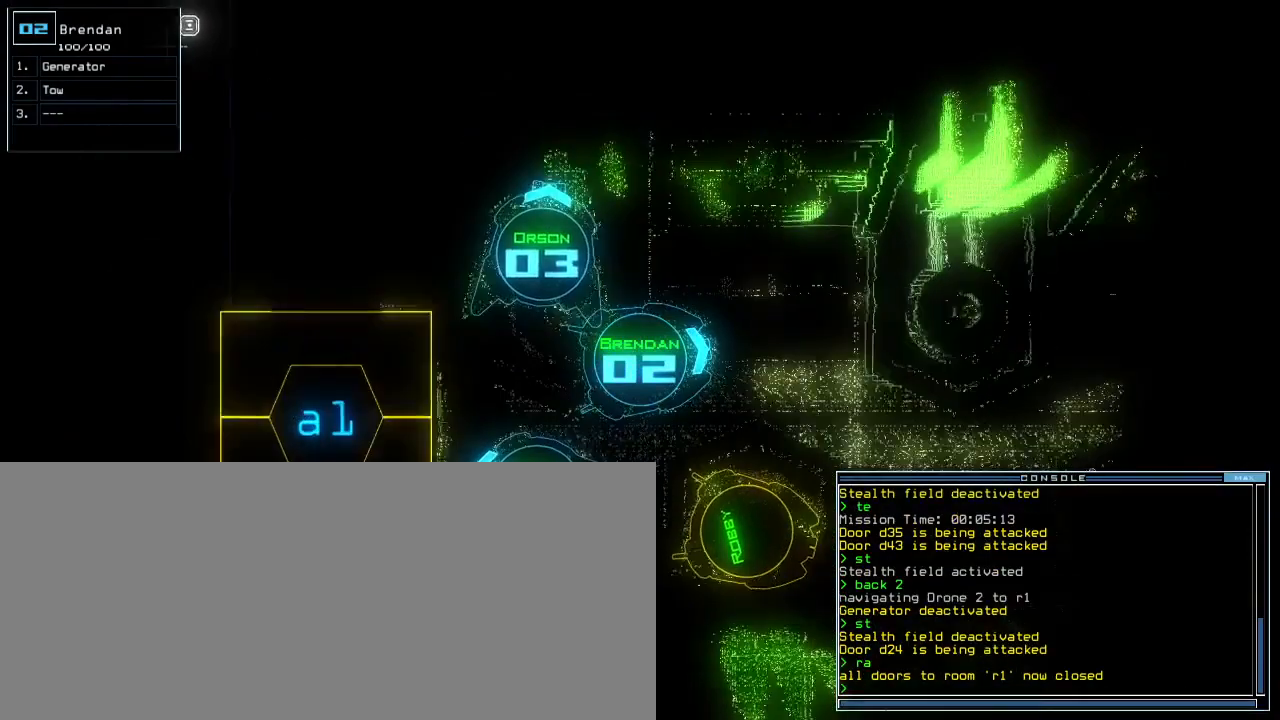
{"keys": ["down"], "events": [[17, "space", "down"], [100, "space", "up"], [183, "left", "down"], [317, "left", "up"], [400, "down", "down"]]}
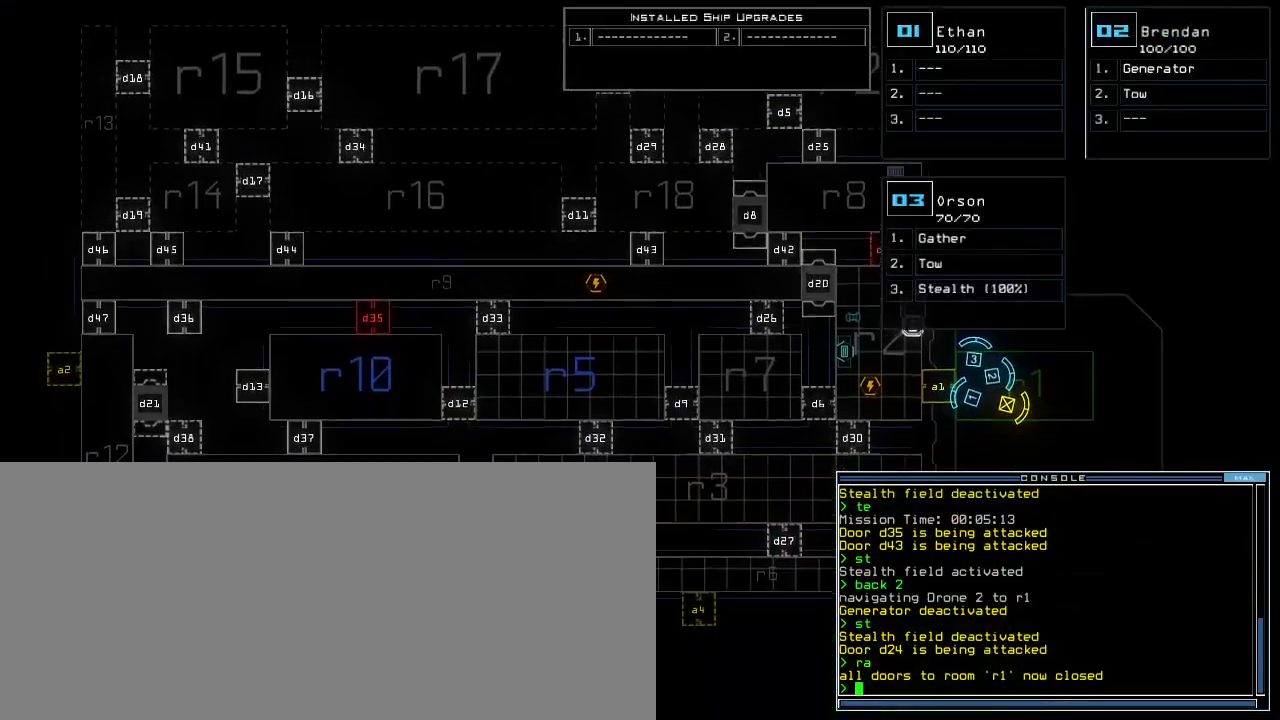
{"keys": ["right"], "events": [[83, "down", "up"], [233, "up", "down"], [450, "up", "up"], [500, "right", "down"]]}